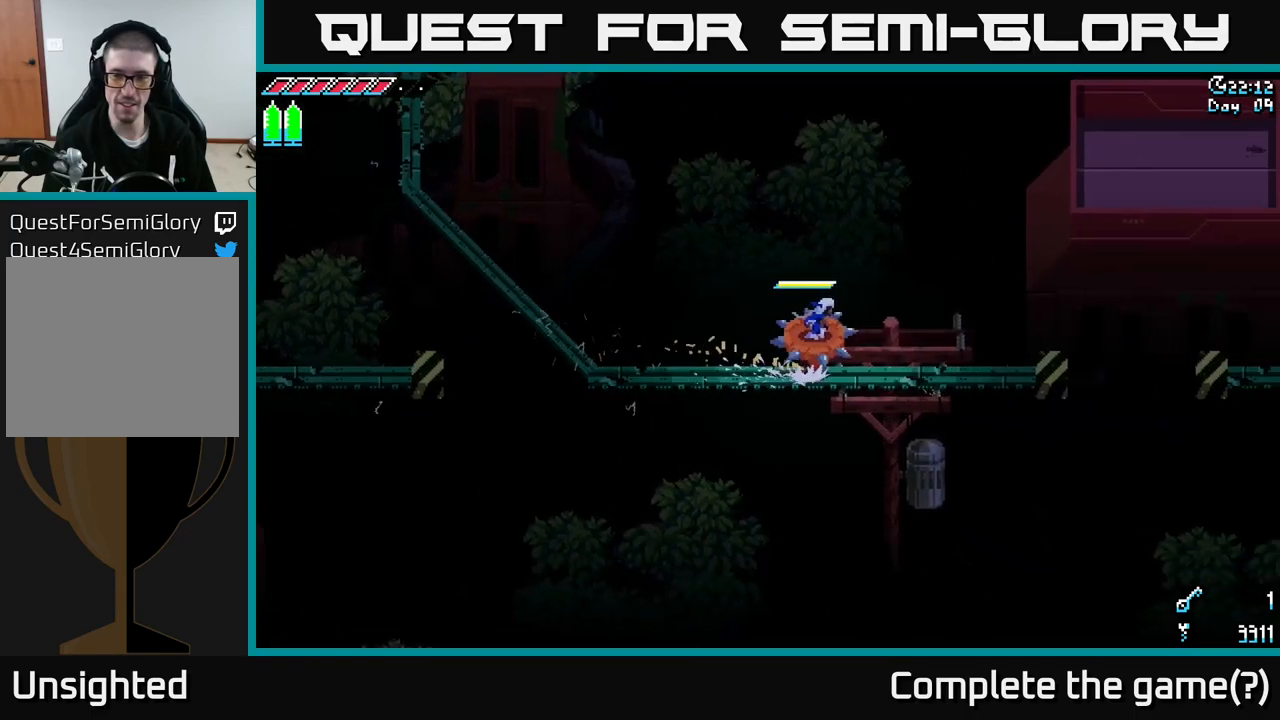
Gameplay with a controller (Xbox layout); each line is a JSON object with the inputs held at the frame after it. "events" lists button and stick changes between this image and that frame as [ms after this image, input, new state], when the widget could be followed in between.
{"buttons": ["A"], "left_stick": "right", "right_stick": "center", "events": [[417, "A", "down"]]}
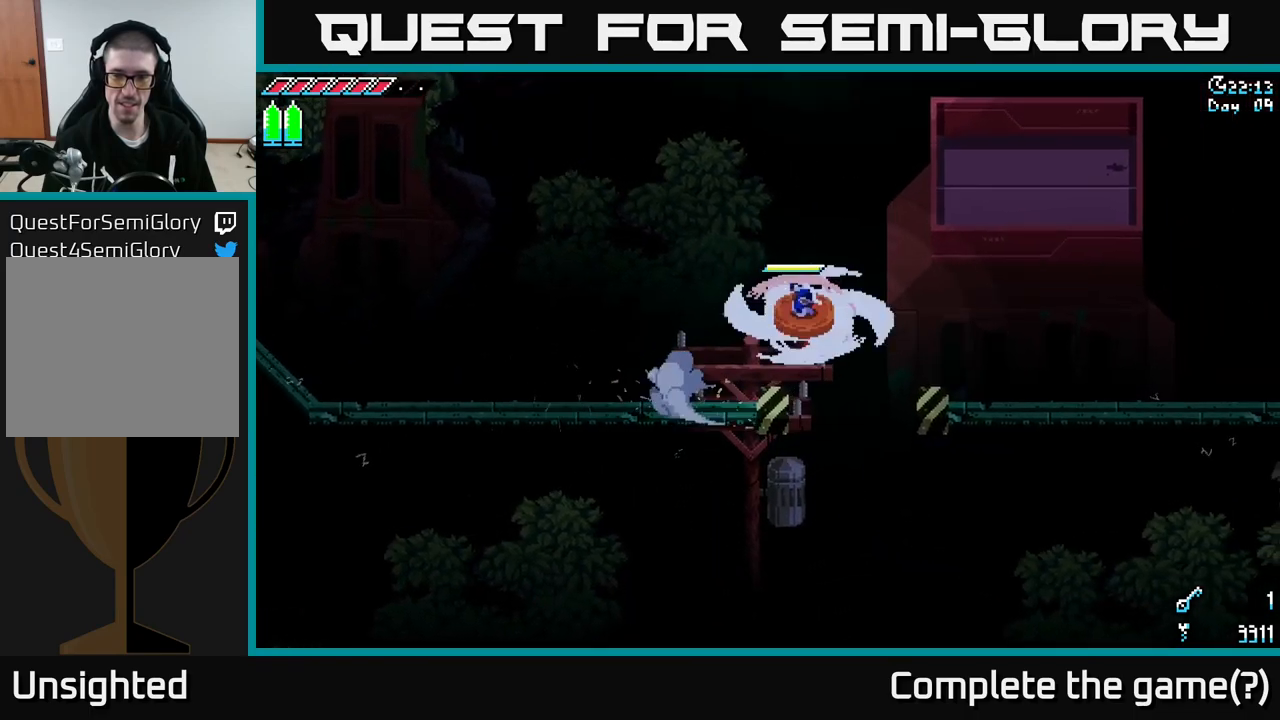
{"buttons": [], "left_stick": "right", "right_stick": "center", "events": [[200, "A", "up"]]}
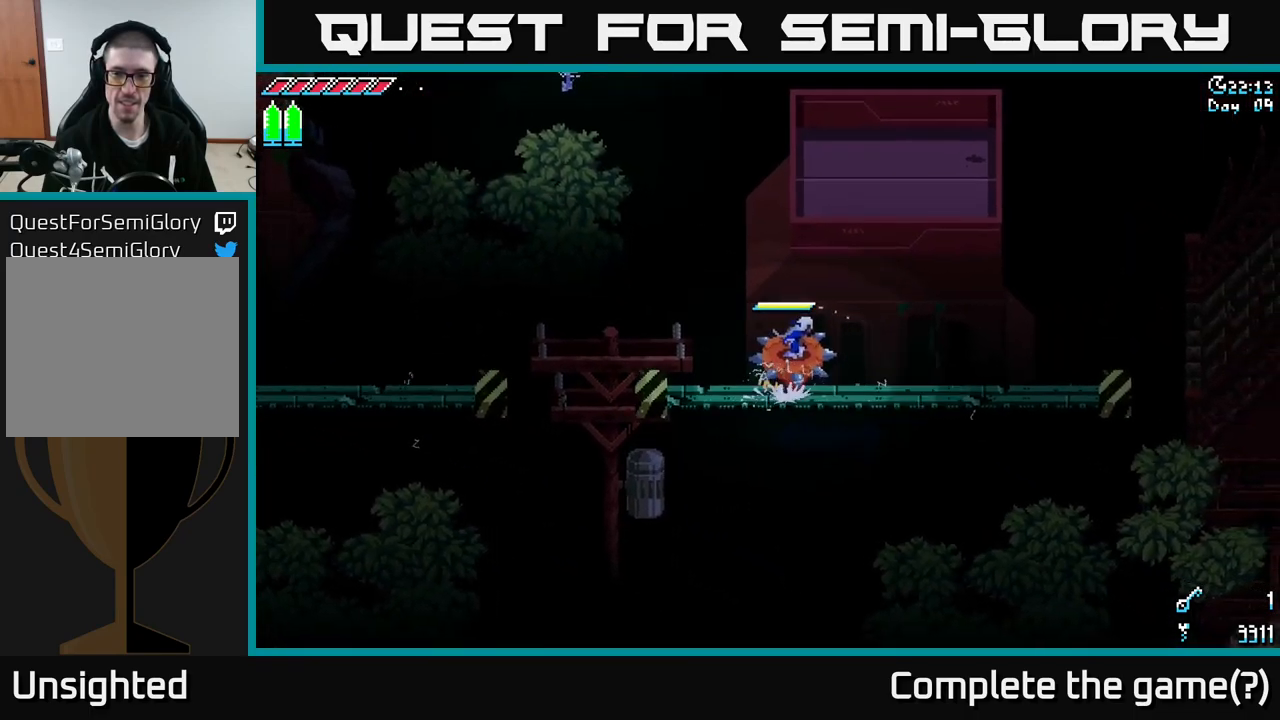
{"buttons": [], "left_stick": "right", "right_stick": "center", "events": []}
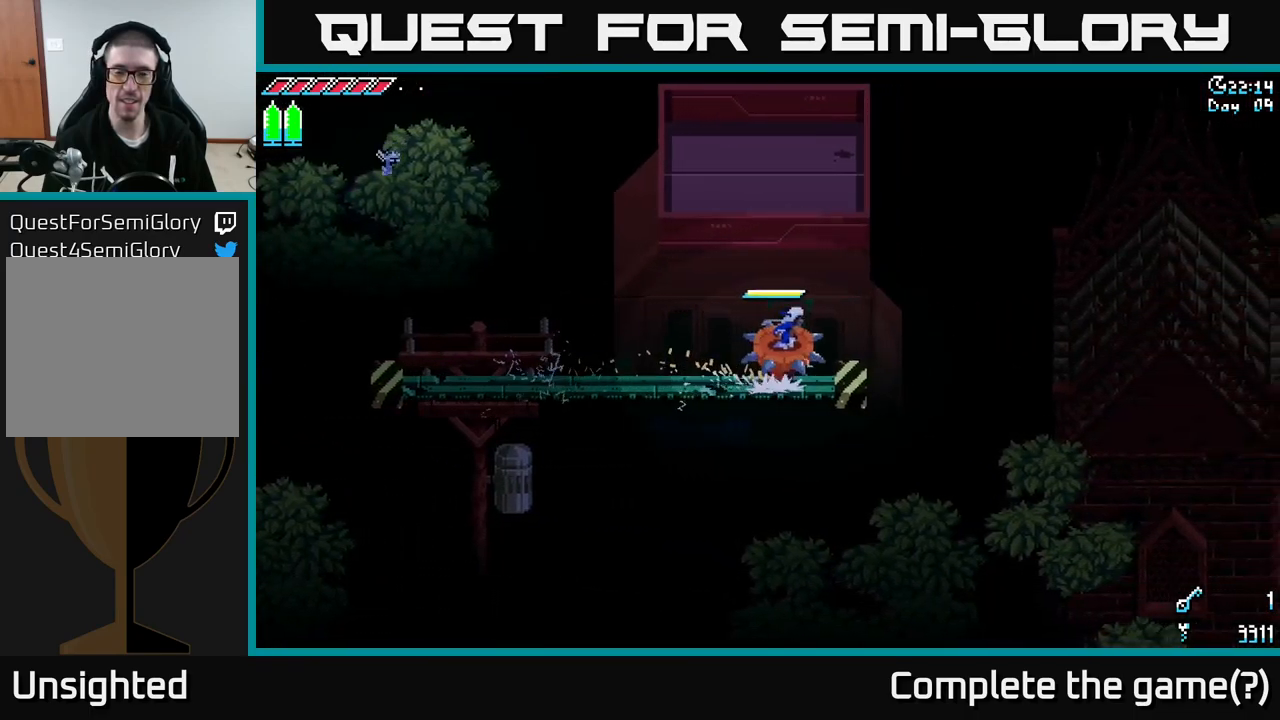
{"buttons": [], "left_stick": "left", "right_stick": "center", "events": [[267, "left_stick", "center"], [367, "left_stick", "left"]]}
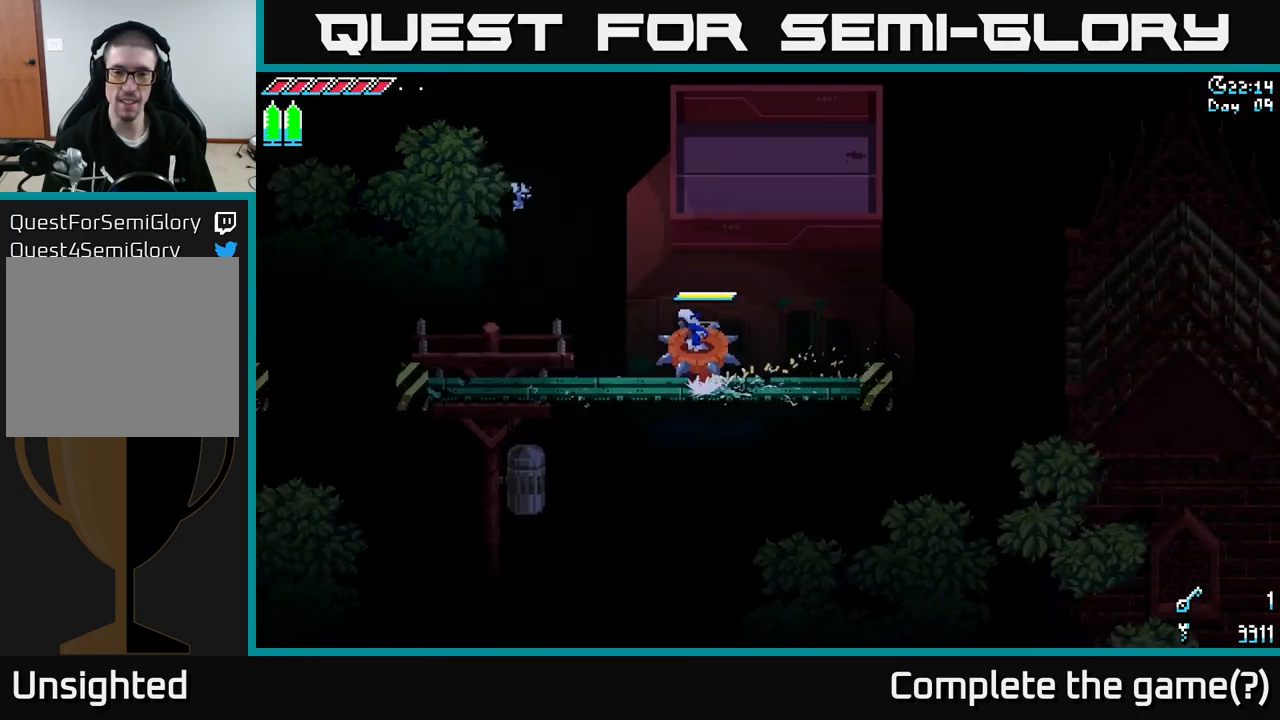
{"buttons": [], "left_stick": "left", "right_stick": "center", "events": []}
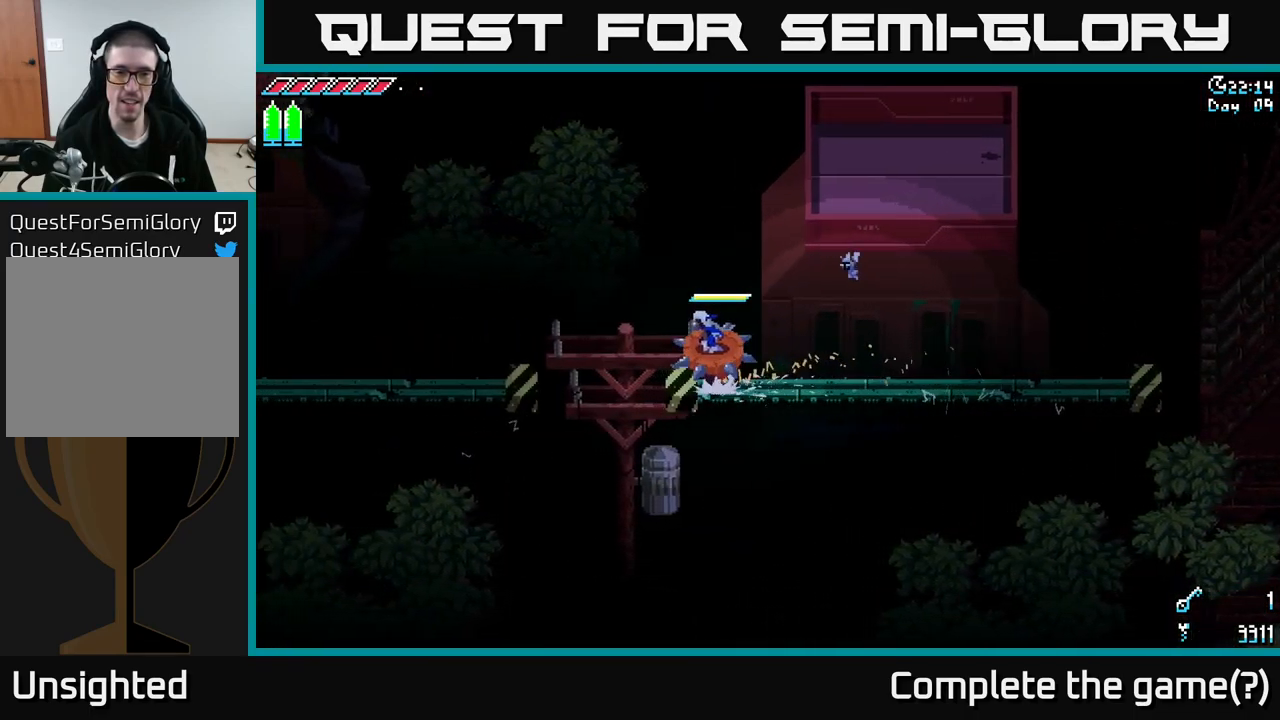
{"buttons": [], "left_stick": "left", "right_stick": "center", "events": [[167, "A", "down"], [317, "A", "up"]]}
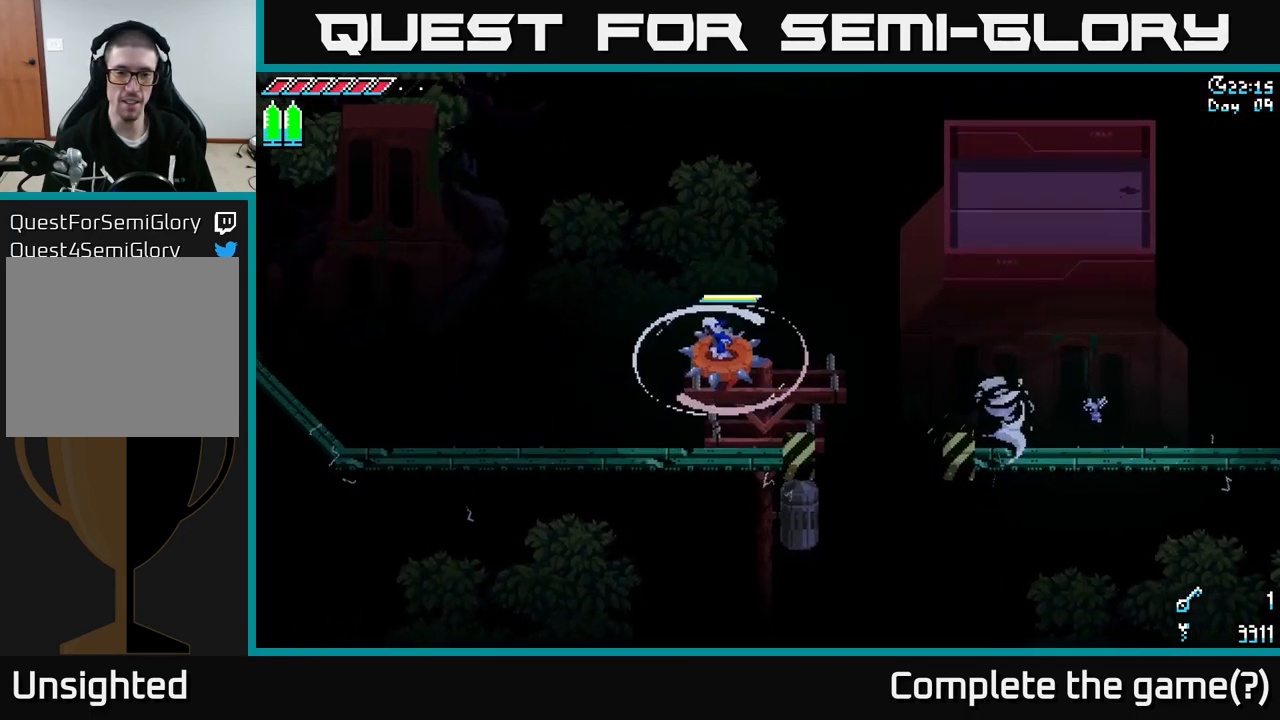
{"buttons": [], "left_stick": "left", "right_stick": "center", "events": []}
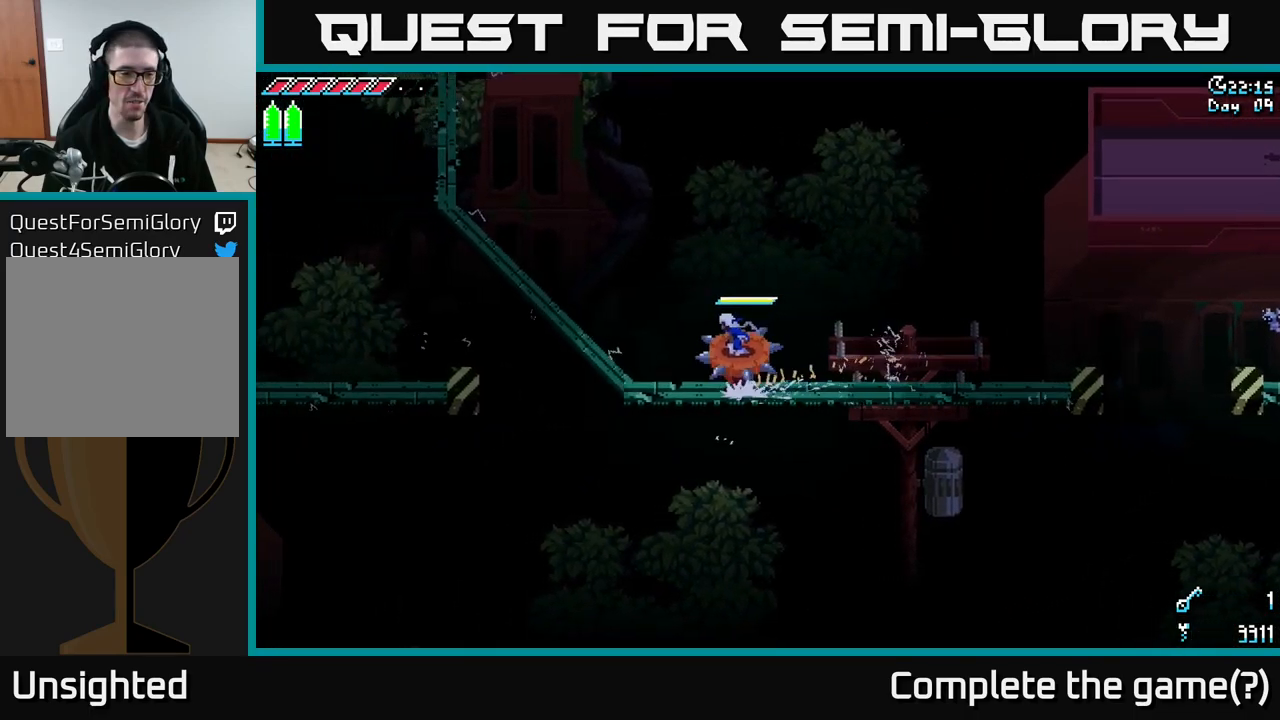
{"buttons": [], "left_stick": "left", "right_stick": "center", "events": [[184, "A", "down"], [484, "A", "up"]]}
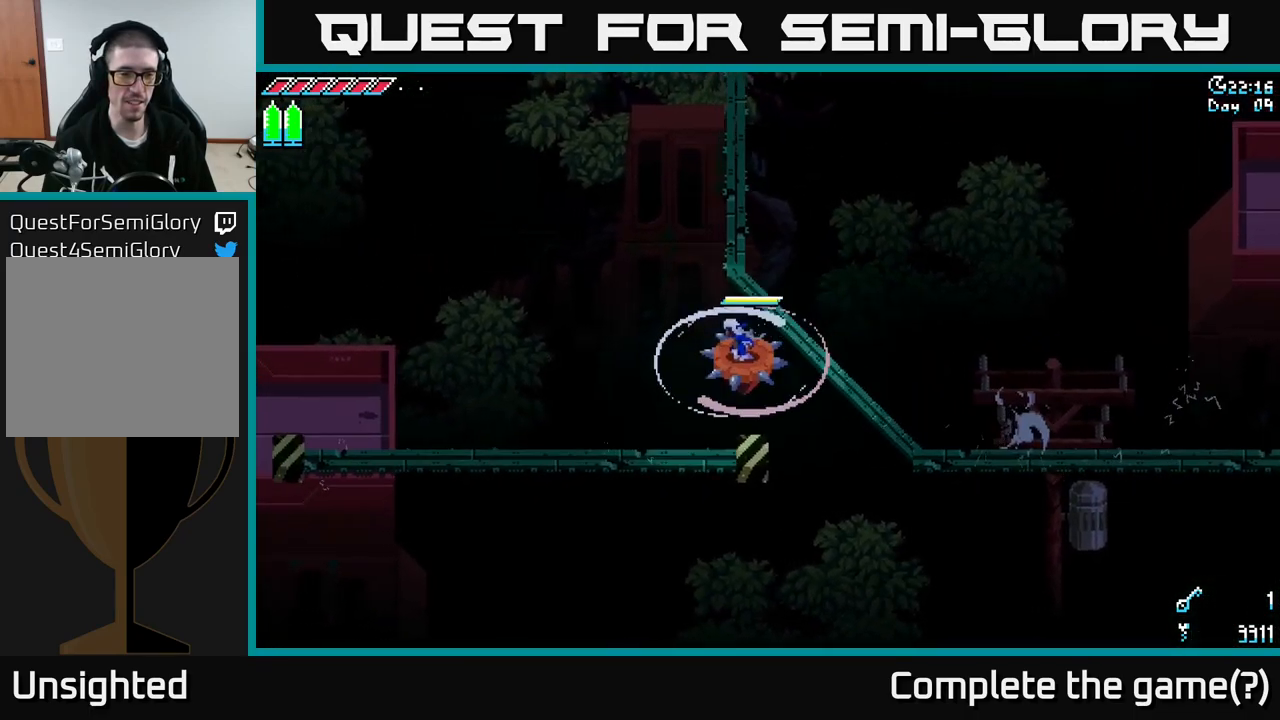
{"buttons": [], "left_stick": "left", "right_stick": "center", "events": []}
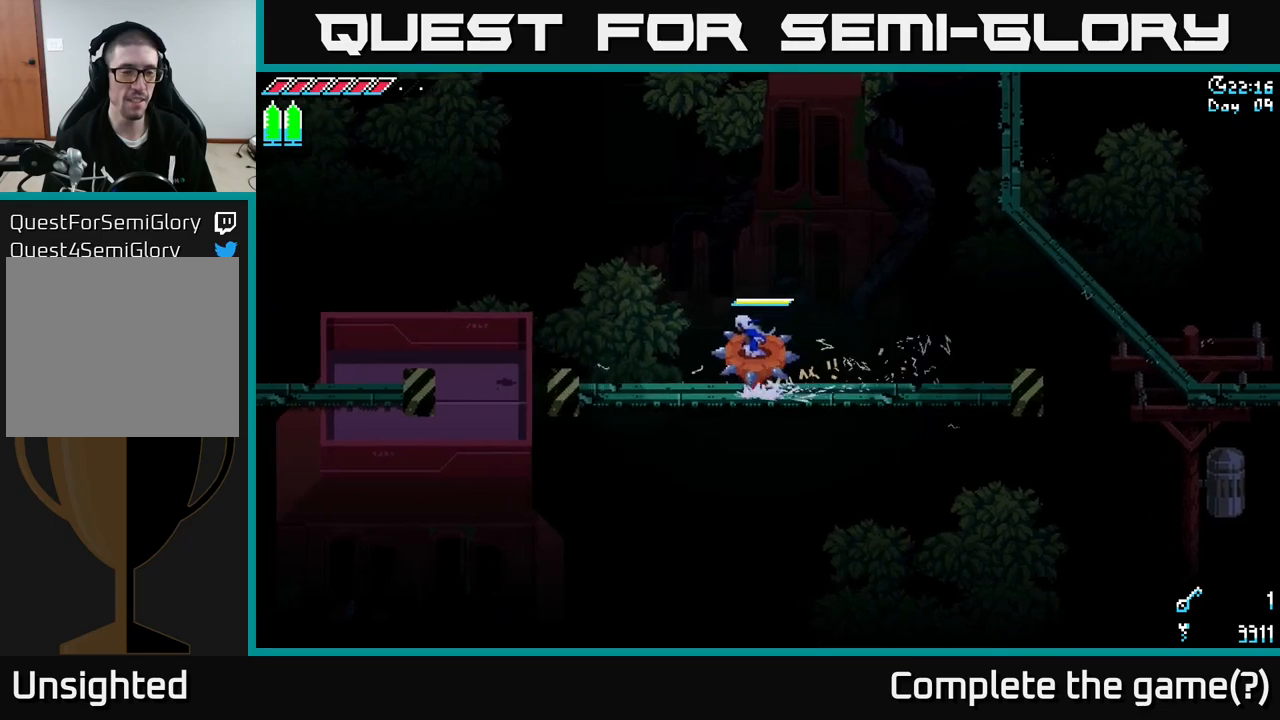
{"buttons": ["A"], "left_stick": "left", "right_stick": "center", "events": [[250, "A", "down"]]}
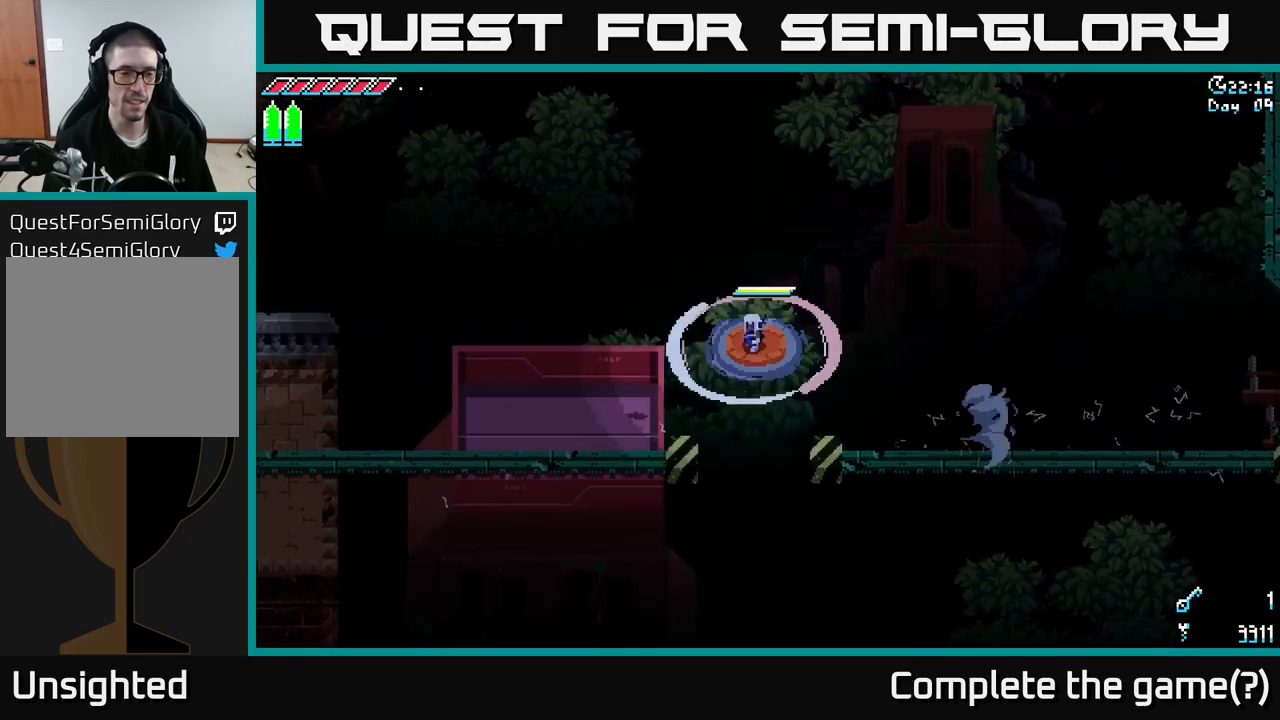
{"buttons": [], "left_stick": "left", "right_stick": "center", "events": [[66, "A", "up"]]}
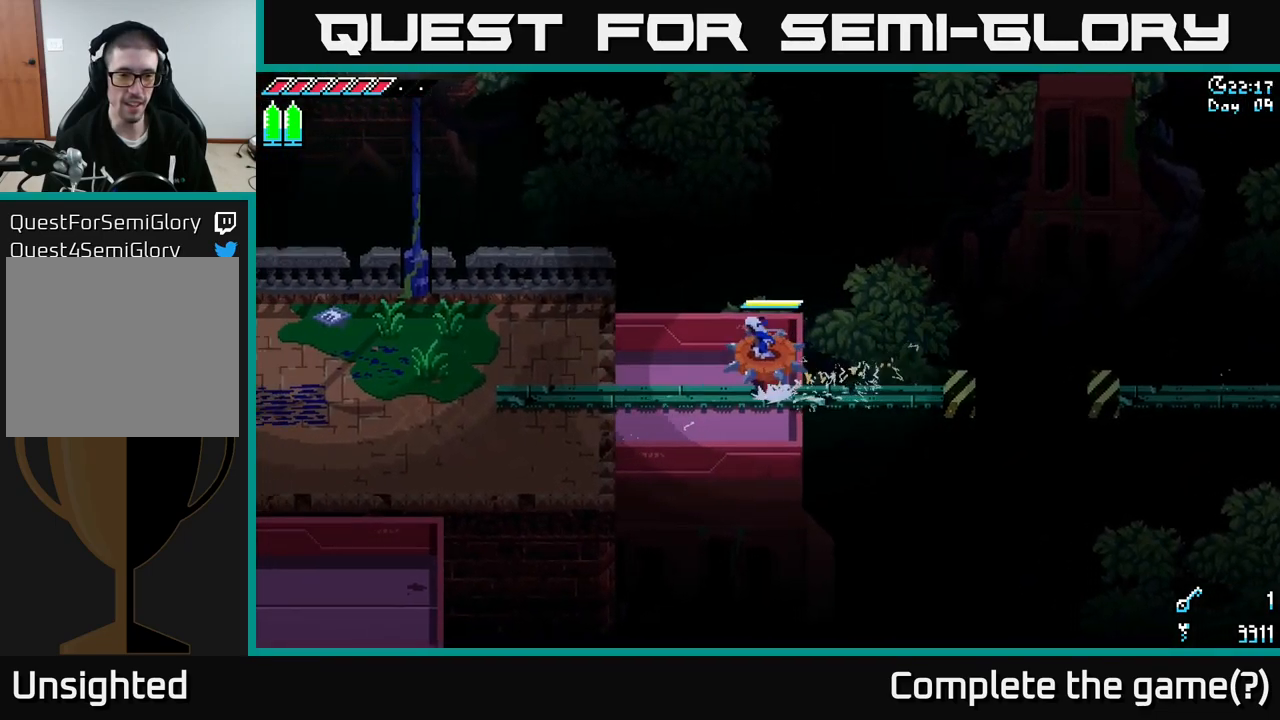
{"buttons": ["A"], "left_stick": "left", "right_stick": "center", "events": [[466, "A", "down"]]}
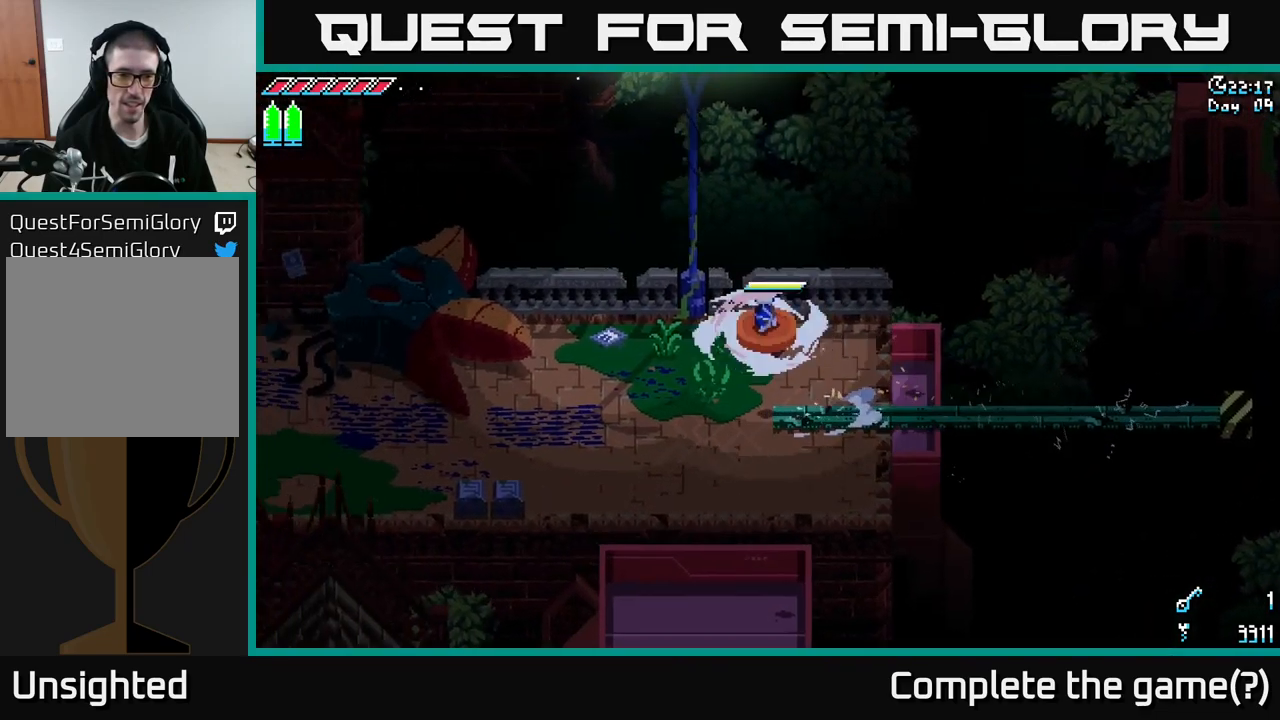
{"buttons": [], "left_stick": "right", "right_stick": "center", "events": [[66, "A", "up"], [266, "left_stick", "center"], [433, "left_stick", "right"]]}
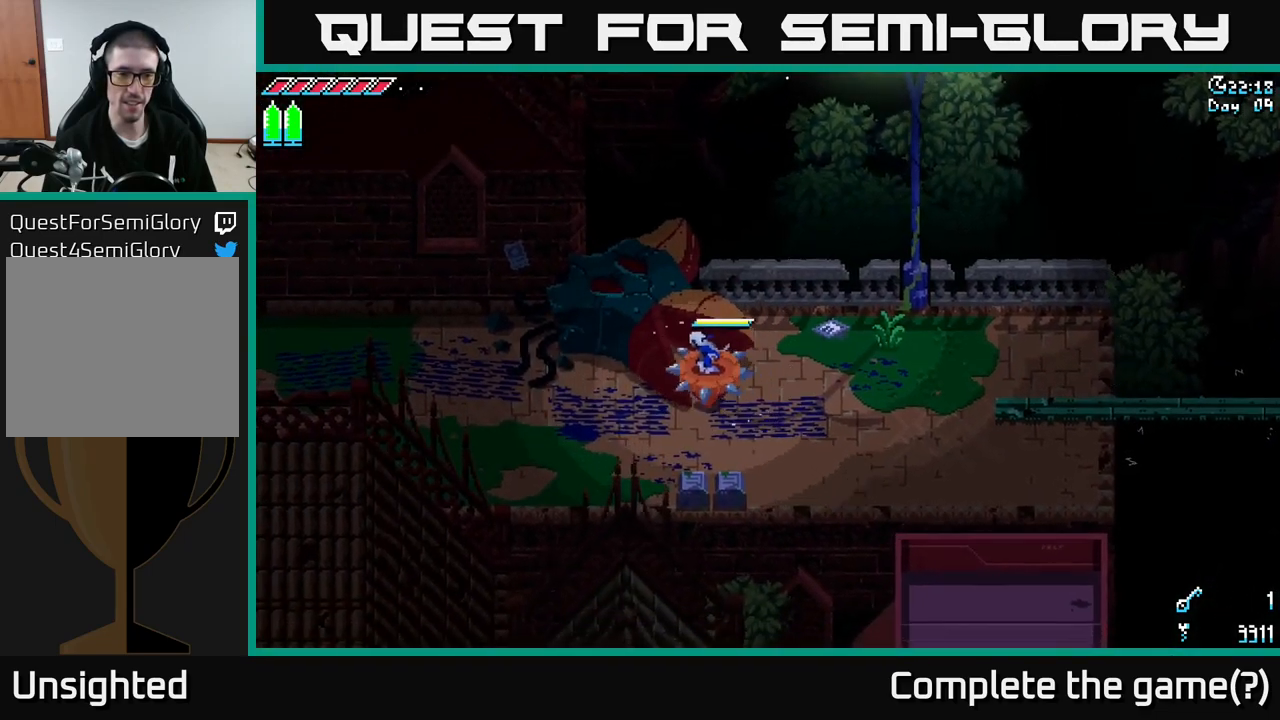
{"buttons": [], "left_stick": "right", "right_stick": "center", "events": [[200, "left_stick", "center"], [300, "A", "down"], [316, "left_stick", "right"], [416, "A", "up"]]}
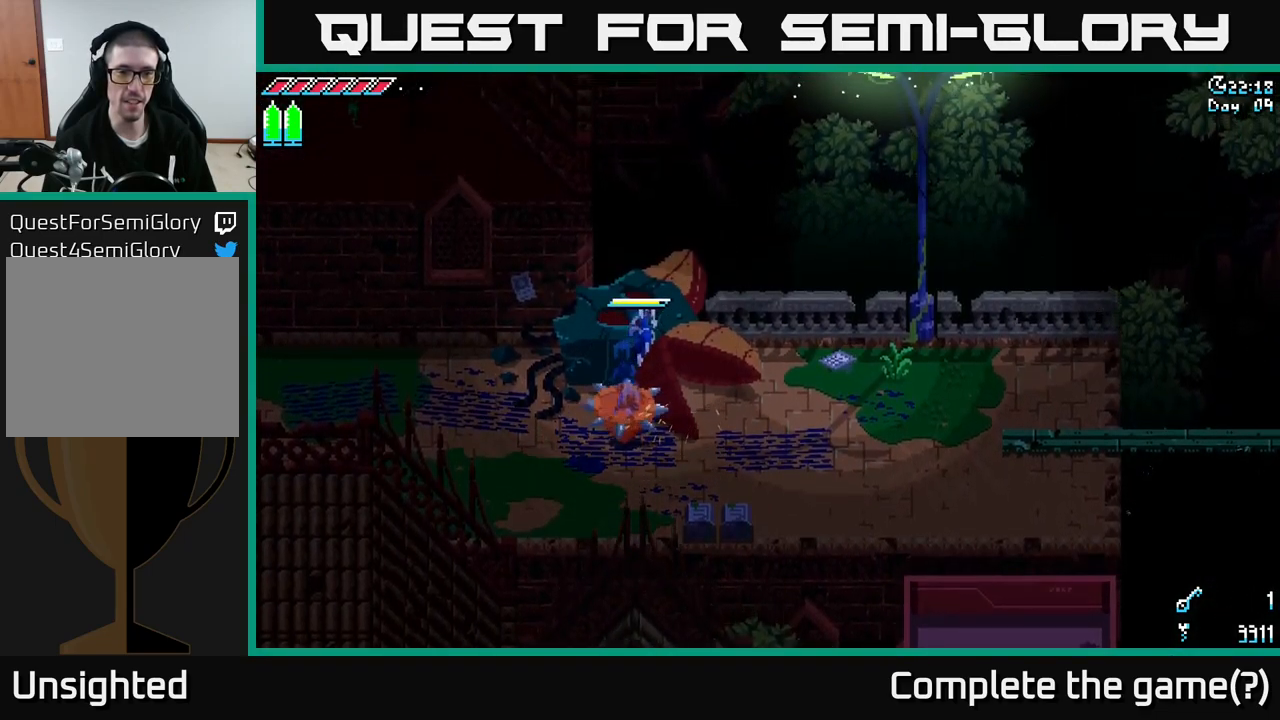
{"buttons": [], "left_stick": "right", "right_stick": "center", "events": [[133, "left_stick", "center"], [216, "left_stick", "right"]]}
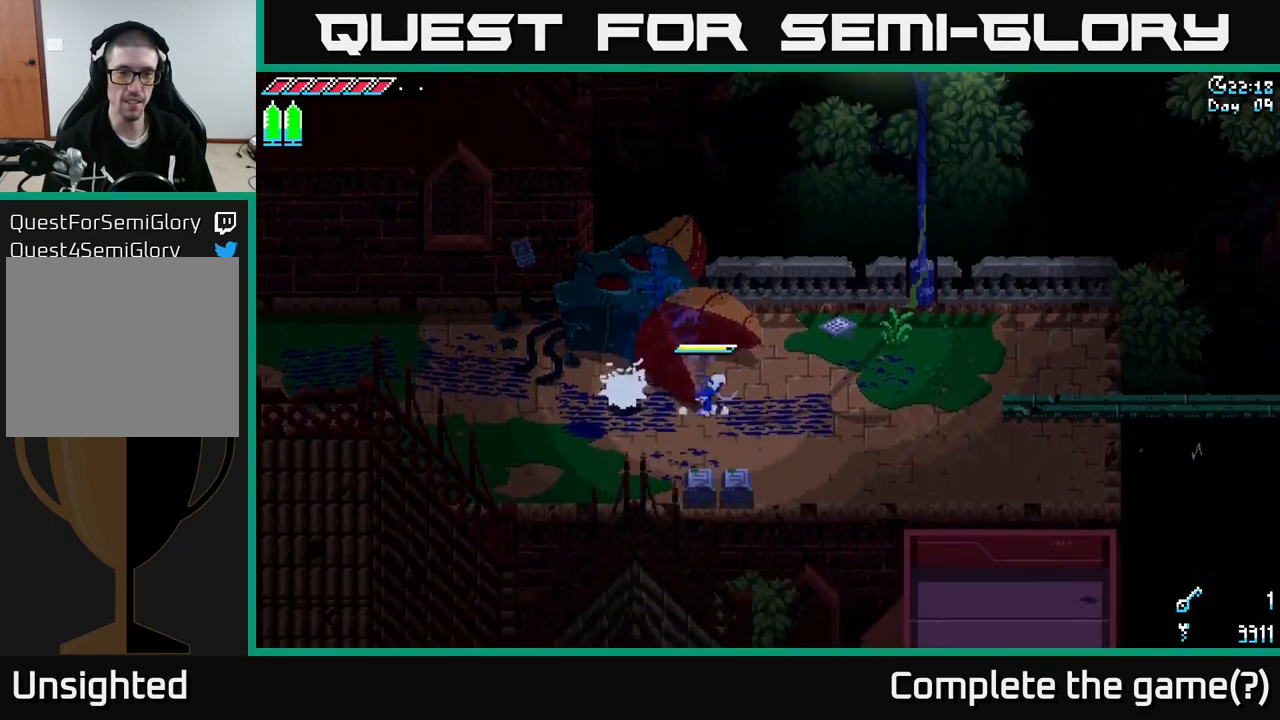
{"buttons": [], "left_stick": "up-left", "right_stick": "center", "events": [[266, "left_stick", "up"], [400, "left_stick", "up-left"]]}
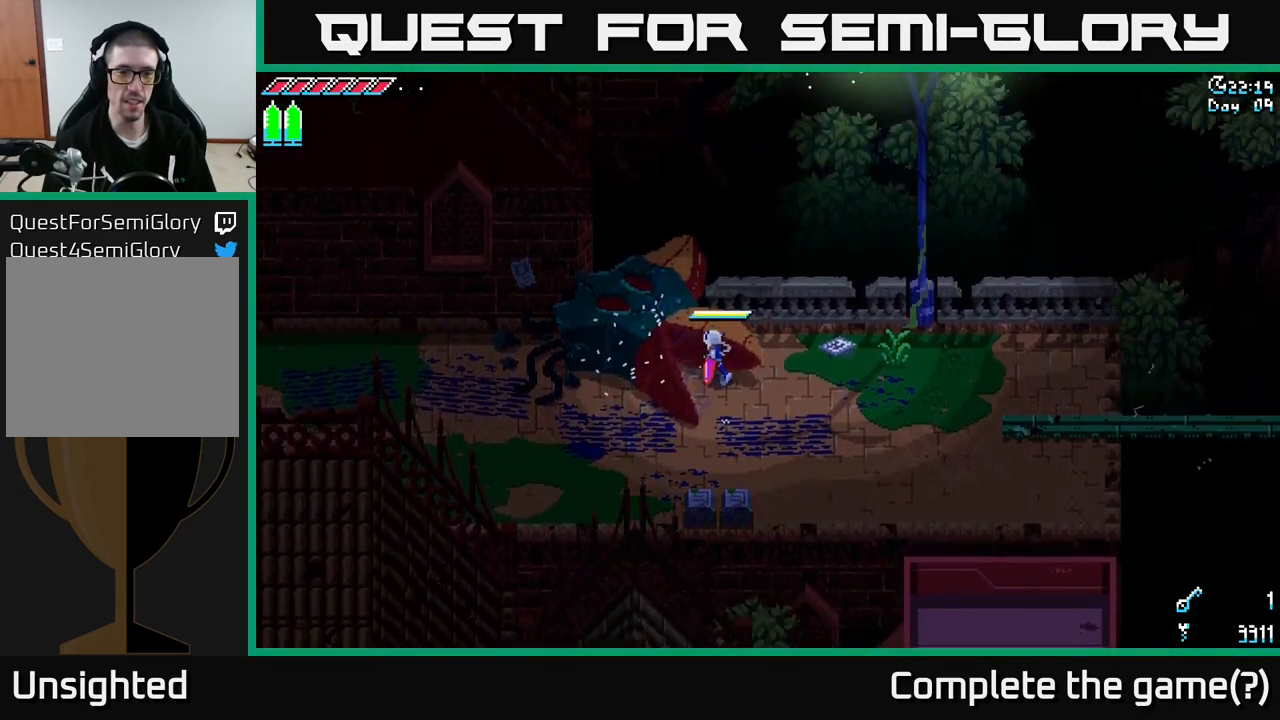
{"buttons": [], "left_stick": "down-right", "right_stick": "center", "events": [[150, "Y", "down"], [283, "Y", "up"], [333, "left_stick", "down-right"]]}
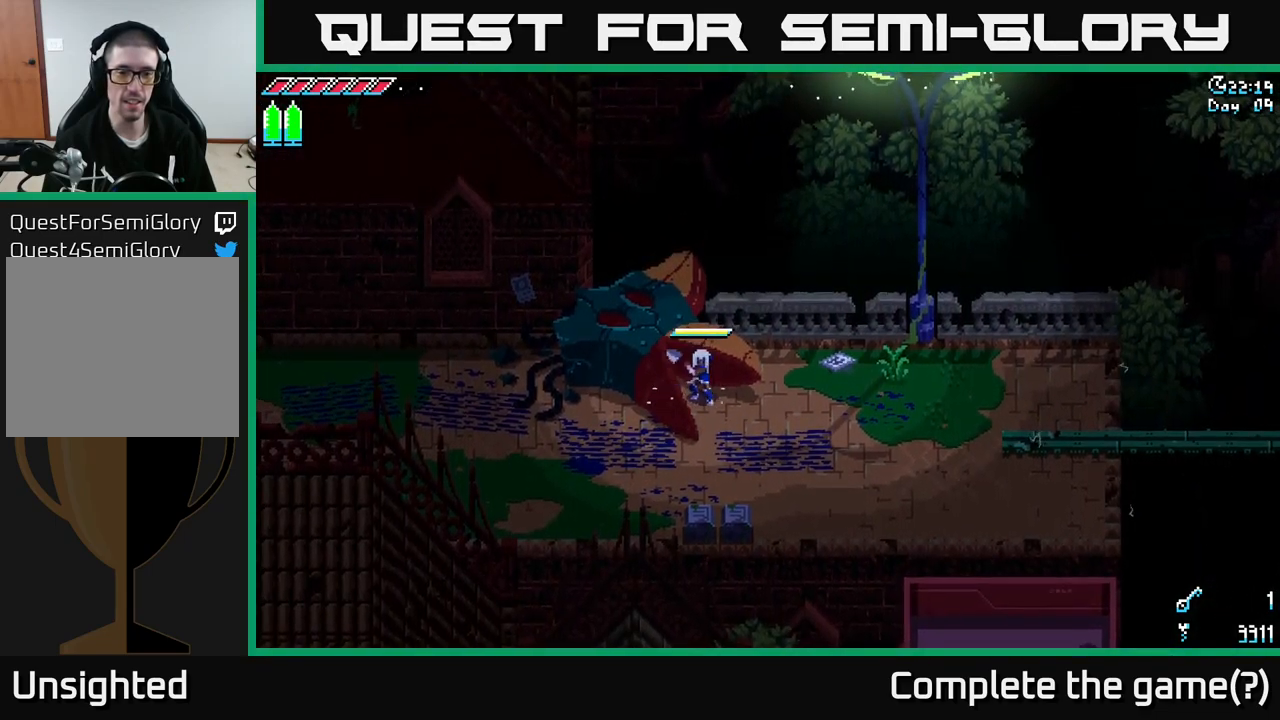
{"buttons": [], "left_stick": "down-right", "right_stick": "center", "events": [[50, "left_stick", "right"], [433, "left_stick", "down-right"]]}
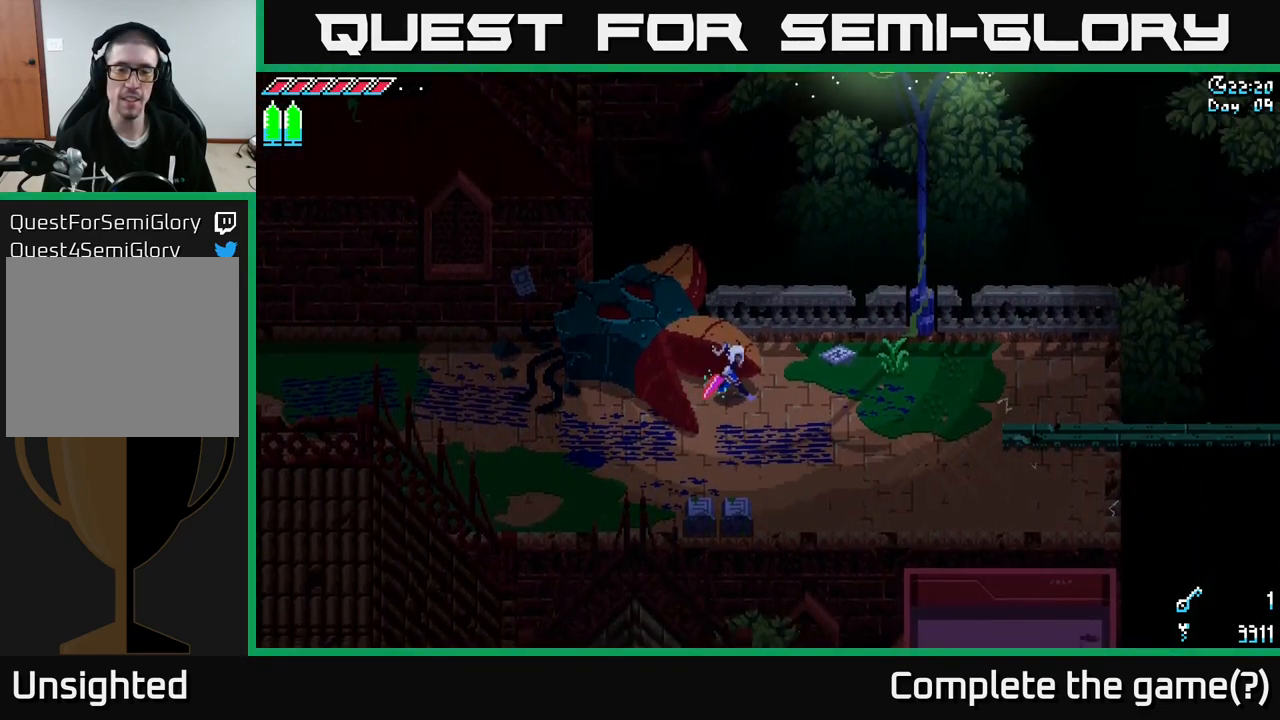
{"buttons": [], "left_stick": "up-right", "right_stick": "center", "events": [[150, "left_stick", "right"], [433, "left_stick", "up-right"]]}
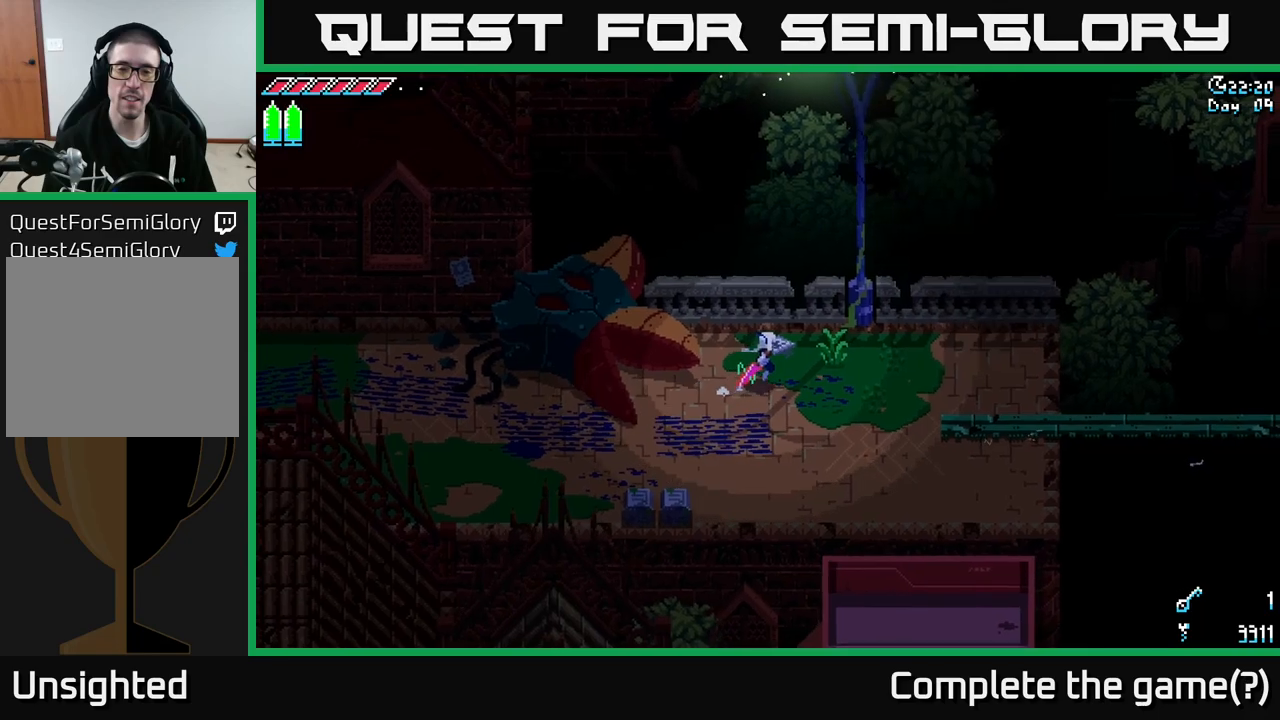
{"buttons": [], "left_stick": "center", "right_stick": "center", "events": [[250, "Y", "down"], [250, "left_stick", "center"], [367, "Y", "up"]]}
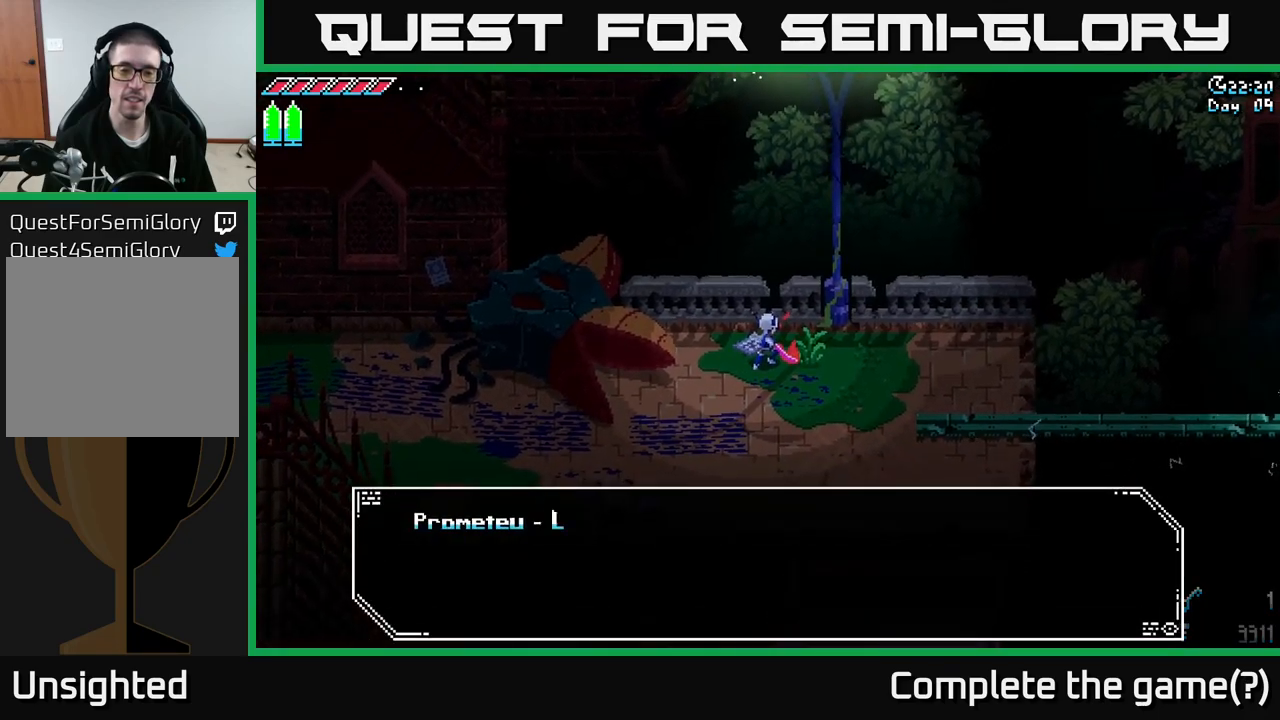
{"buttons": [], "left_stick": "center", "right_stick": "center", "events": []}
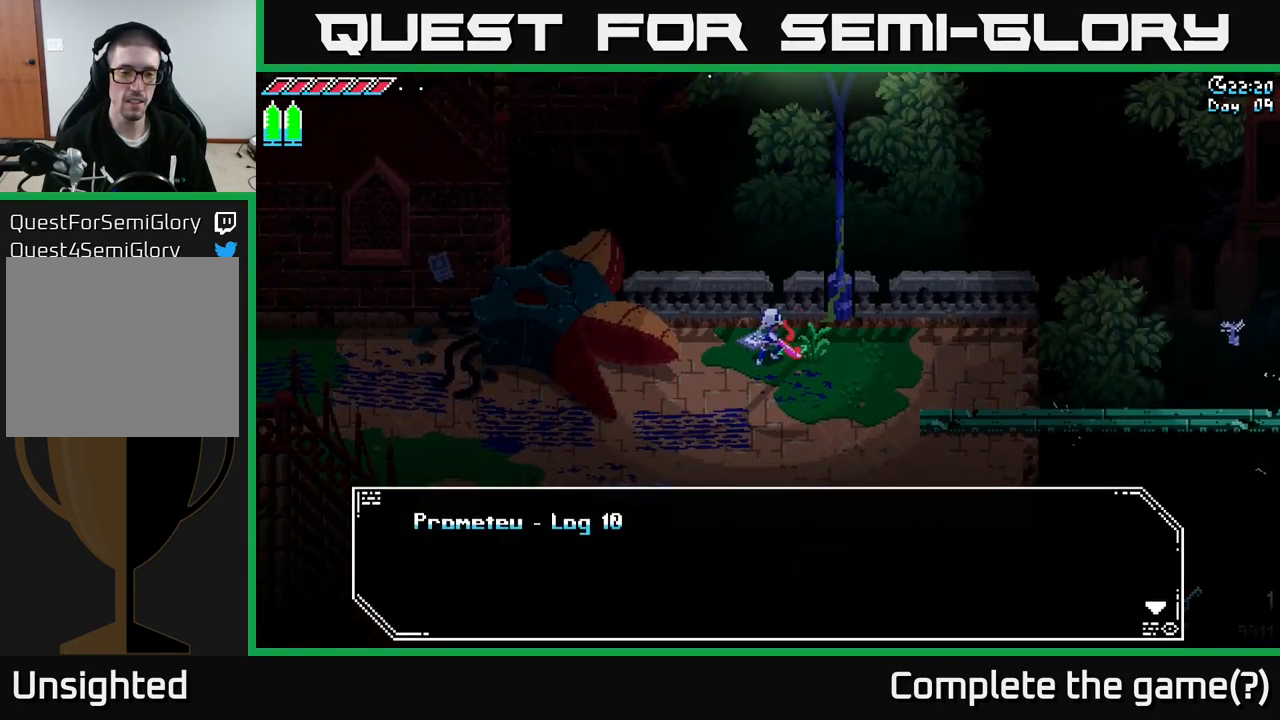
{"buttons": [], "left_stick": "center", "right_stick": "center", "events": []}
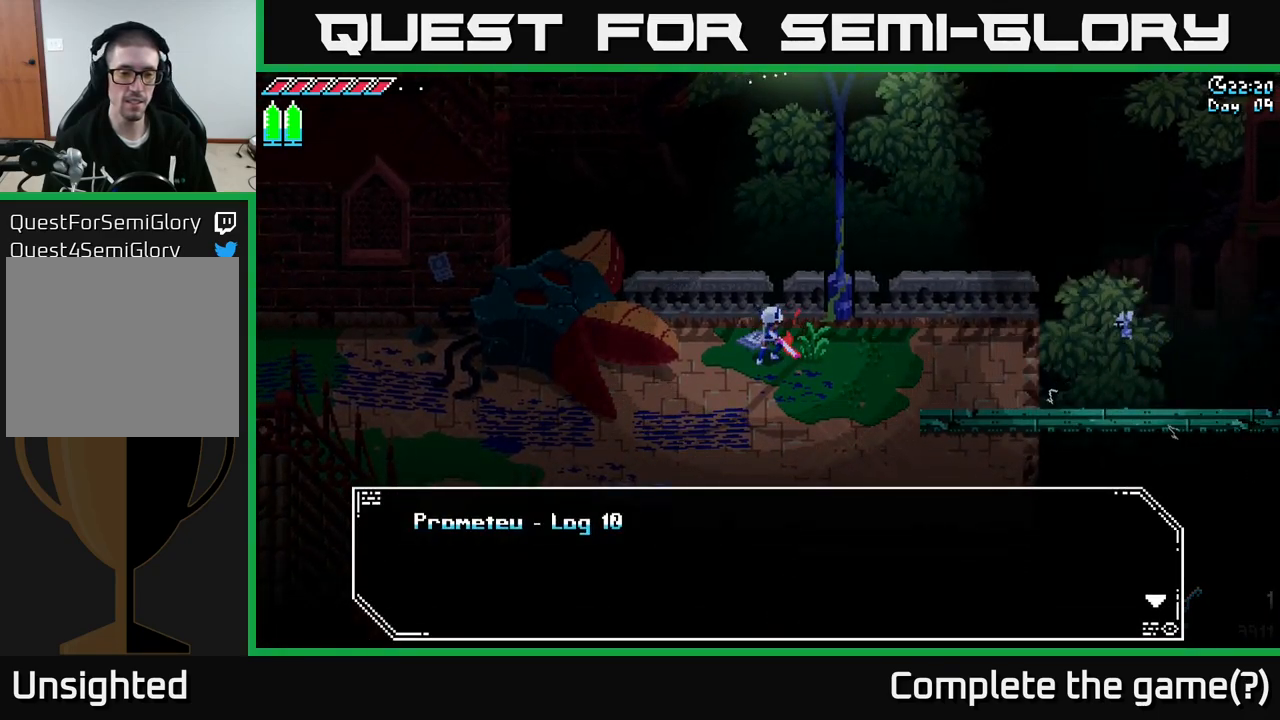
{"buttons": [], "left_stick": "center", "right_stick": "center", "events": [[150, "A", "down"], [417, "A", "up"]]}
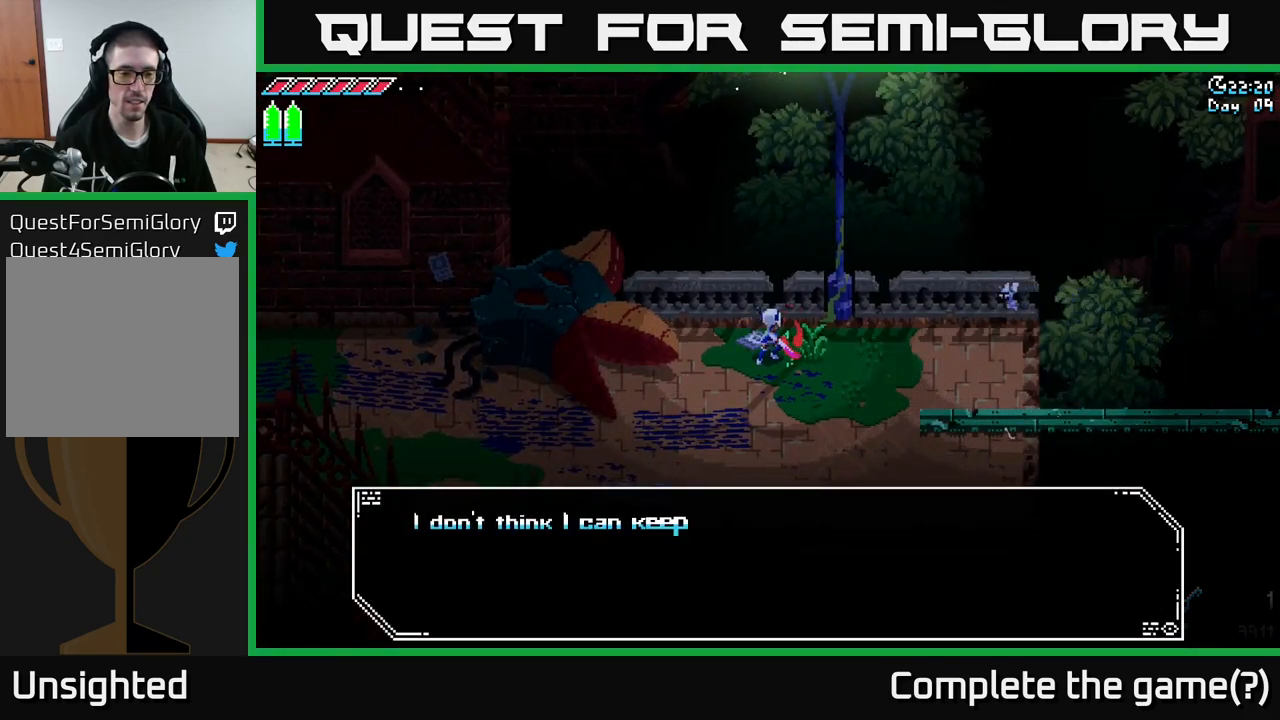
{"buttons": [], "left_stick": "center", "right_stick": "center", "events": []}
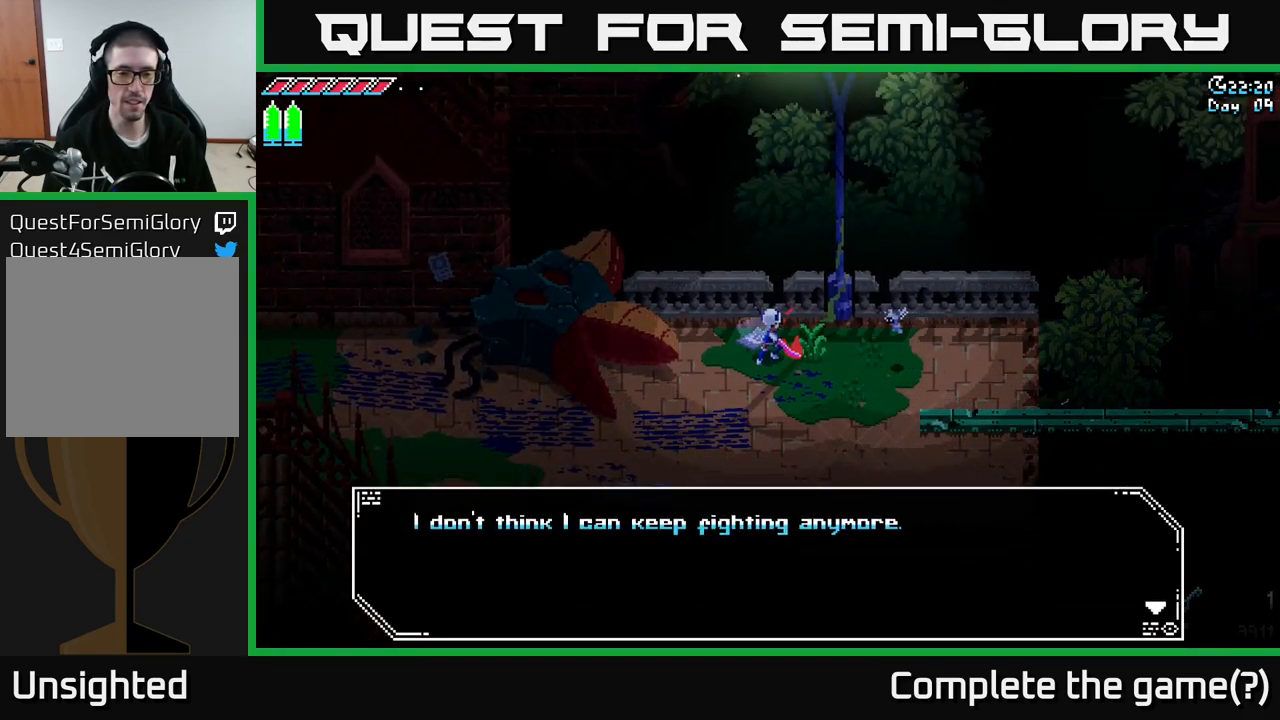
{"buttons": ["A"], "left_stick": "center", "right_stick": "center", "events": [[400, "A", "down"]]}
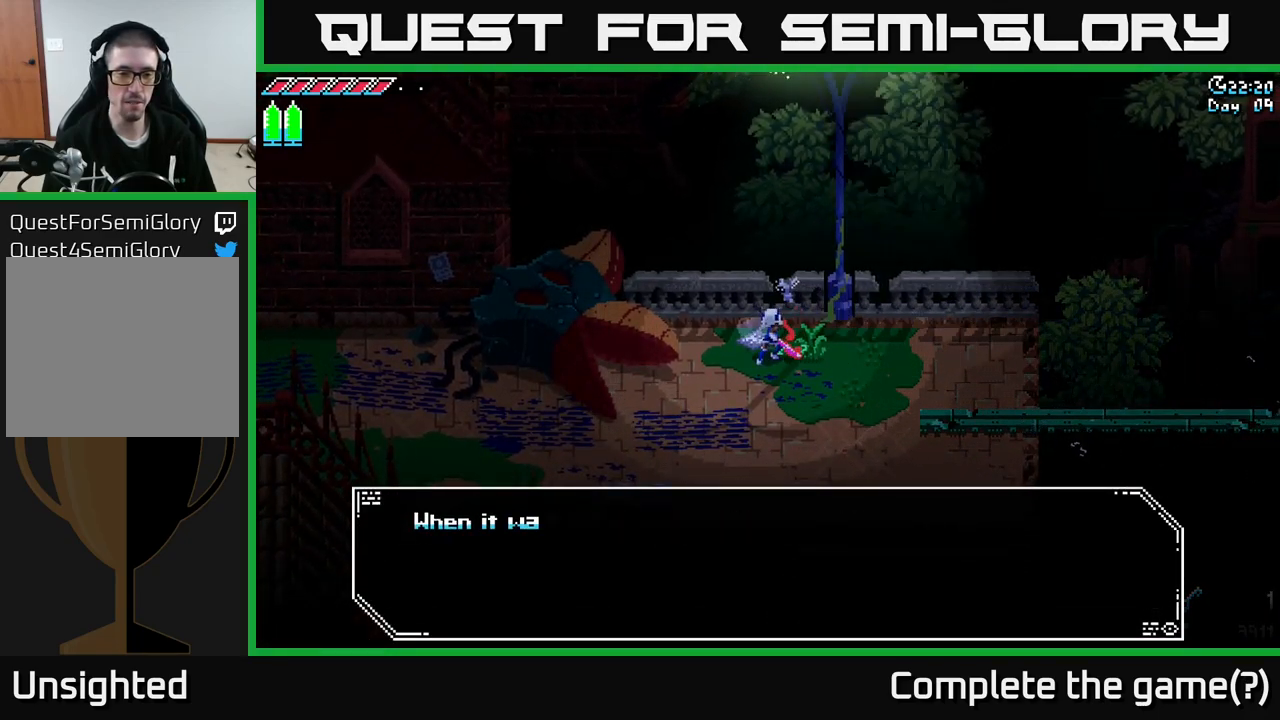
{"buttons": [], "left_stick": "center", "right_stick": "center", "events": [[50, "A", "up"]]}